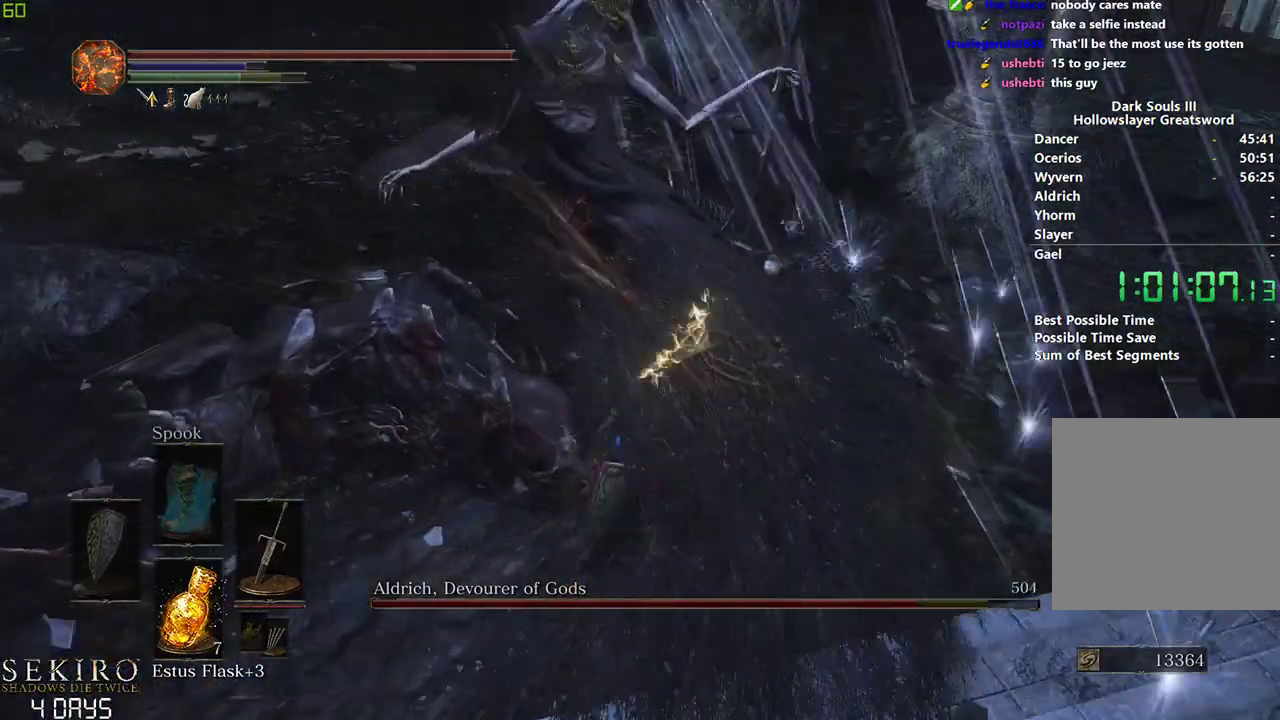
Gameplay with a controller (Xbox layout); each line is a JSON object with the inputs held at the frame after it. "events" lists button and stick changes between this image and that frame as [ms after this image, input, new state], when the widget could be followed in between. Not read: START.
{"buttons": ["R1"], "left_stick": "left", "right_stick": "right", "events": [[33, "R1", "down"], [117, "R1", "up"], [200, "R1", "down"], [217, "left_stick", "left"], [317, "R1", "up"], [400, "R1", "down"]]}
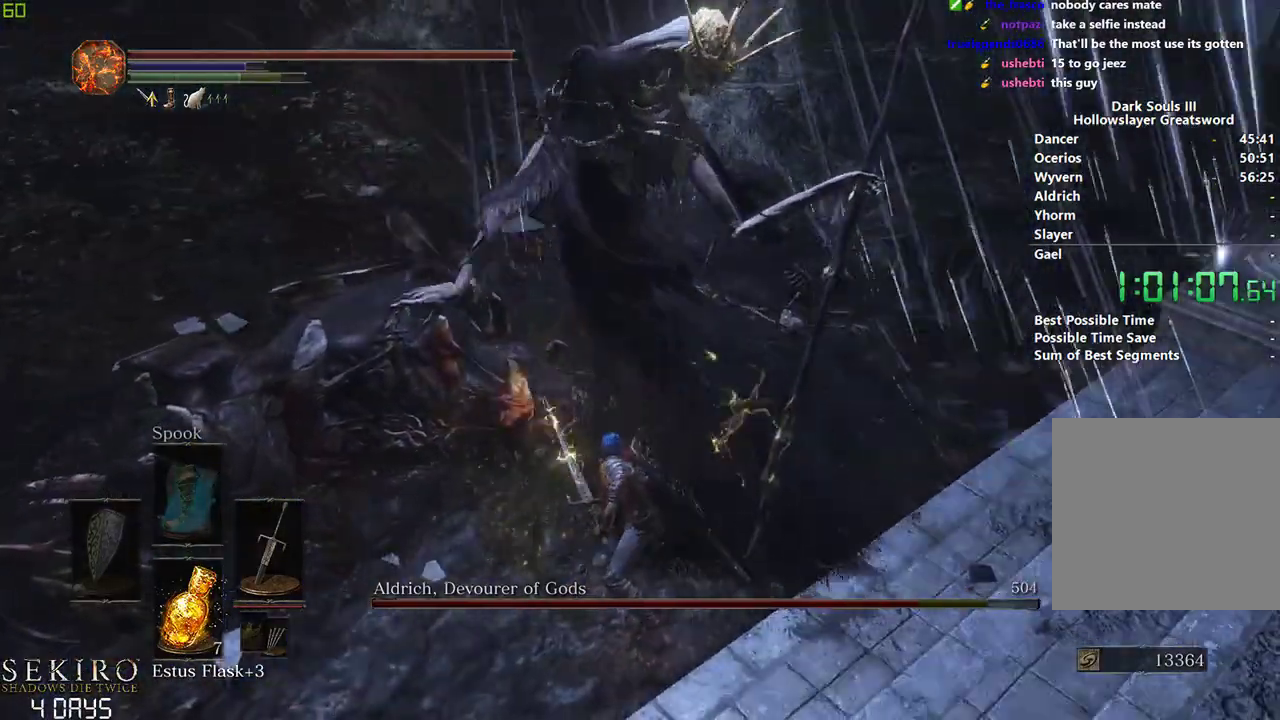
{"buttons": [], "left_stick": "left", "right_stick": "right", "events": [[17, "R1", "up"], [117, "R1", "down"], [233, "R1", "up"], [317, "R1", "down"], [433, "R1", "up"]]}
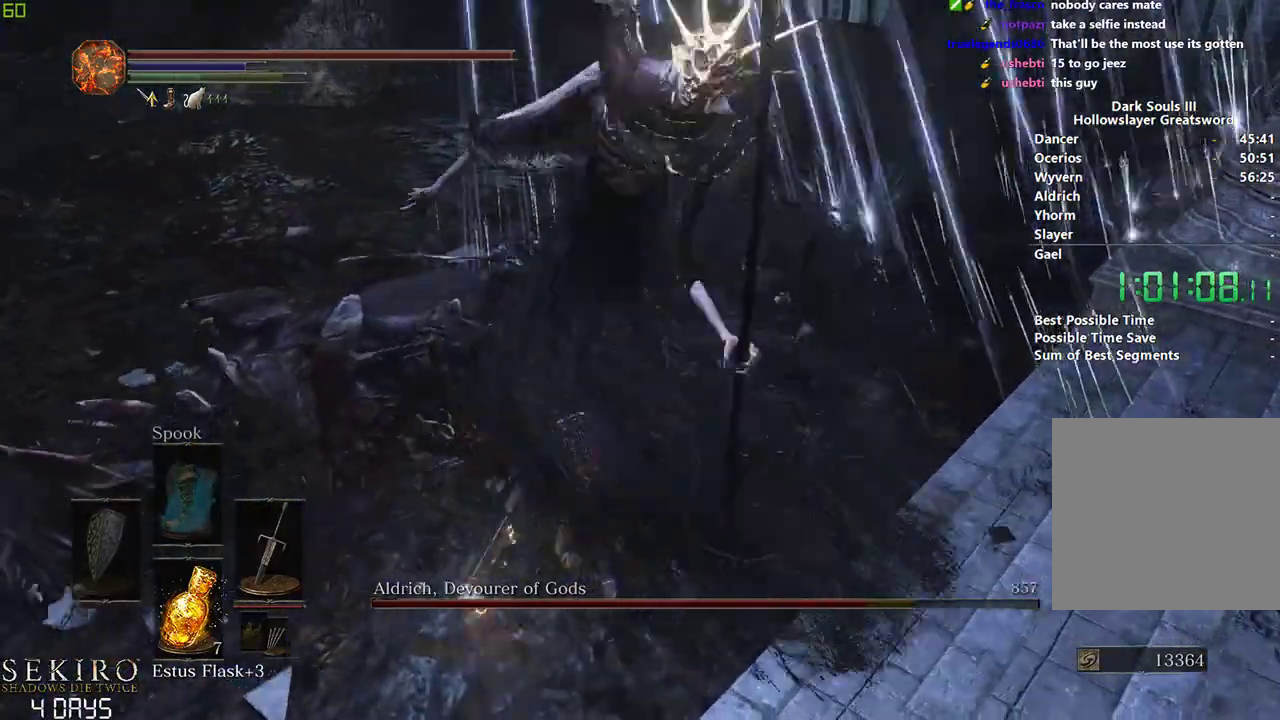
{"buttons": ["R1"], "left_stick": "left", "right_stick": "right", "events": [[17, "R1", "down"], [133, "R1", "up"], [217, "R1", "down"], [350, "R1", "up"], [433, "R1", "down"]]}
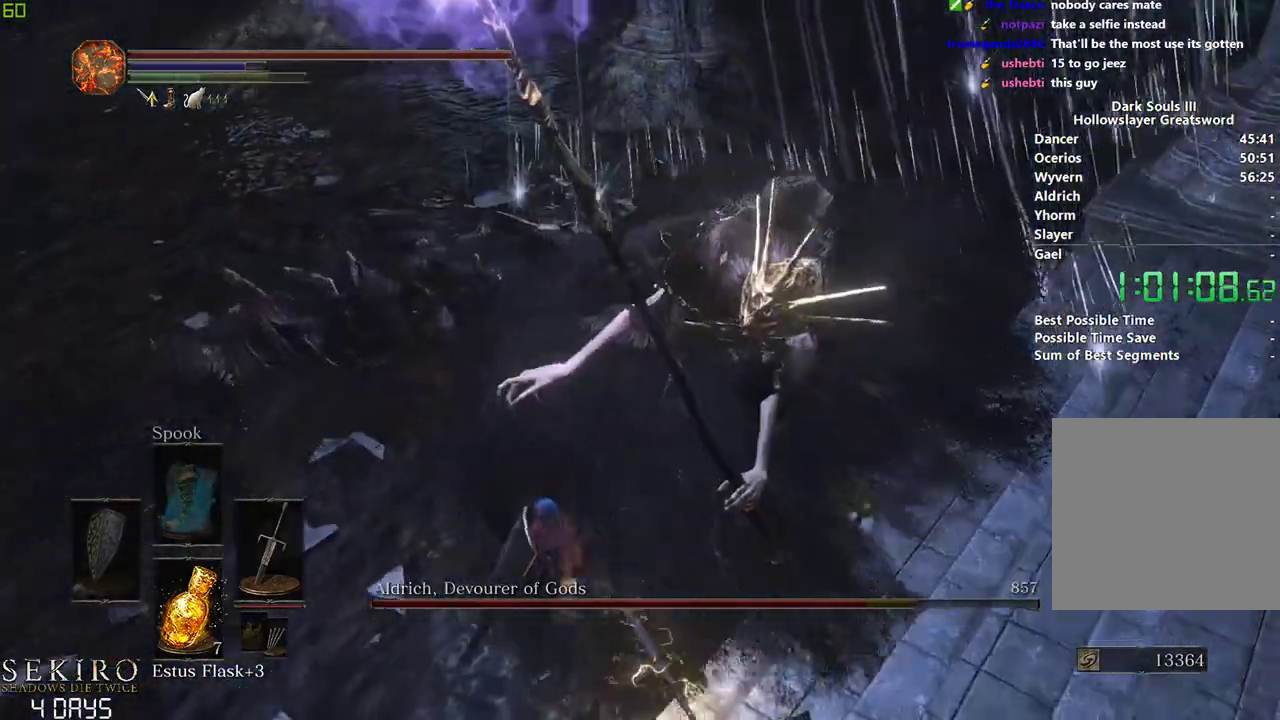
{"buttons": [], "left_stick": "center", "right_stick": "right", "events": [[50, "R1", "up"], [200, "left_stick", "center"]]}
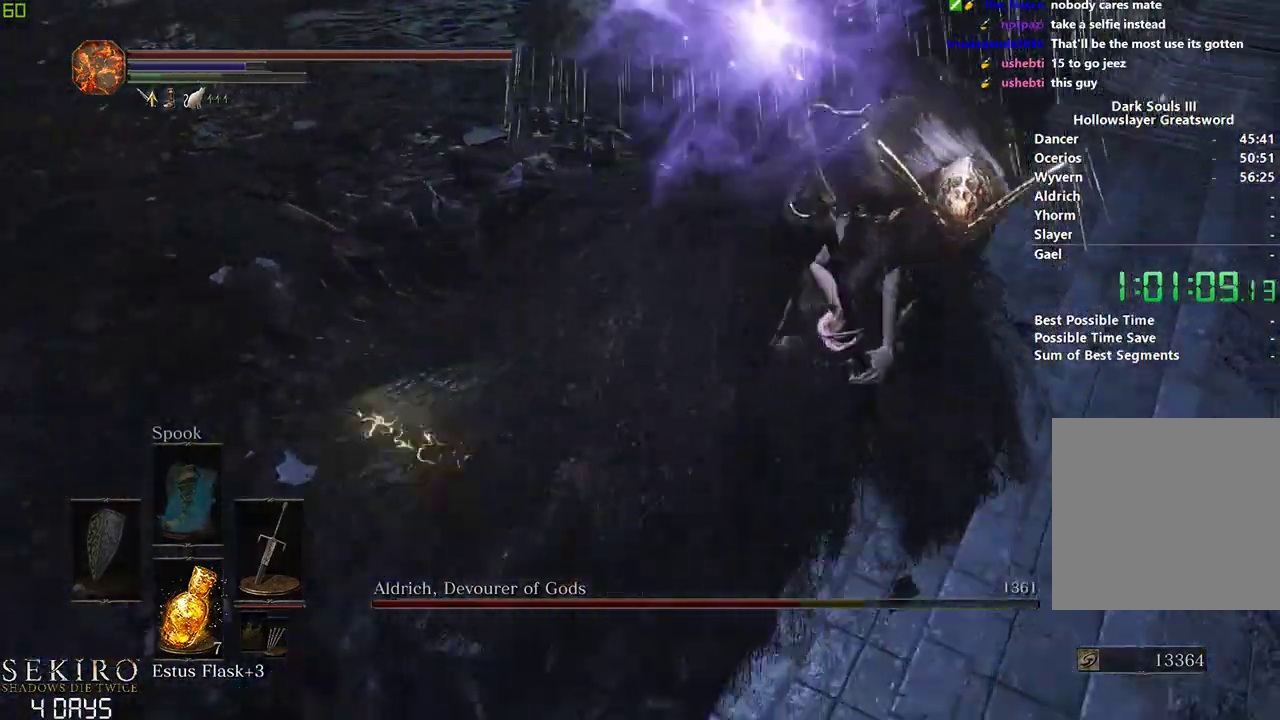
{"buttons": [], "left_stick": "left", "right_stick": "center", "events": [[417, "right_stick", "center"], [467, "left_stick", "left"]]}
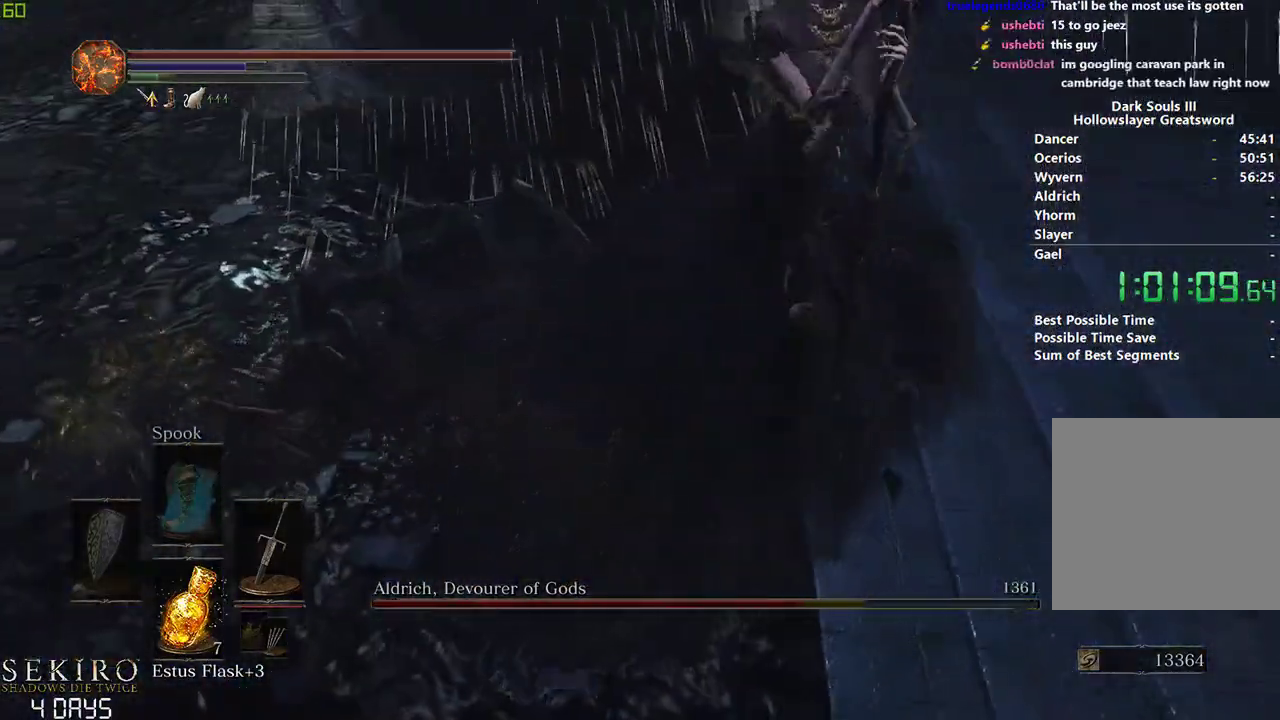
{"buttons": [], "left_stick": "left", "right_stick": "center", "events": []}
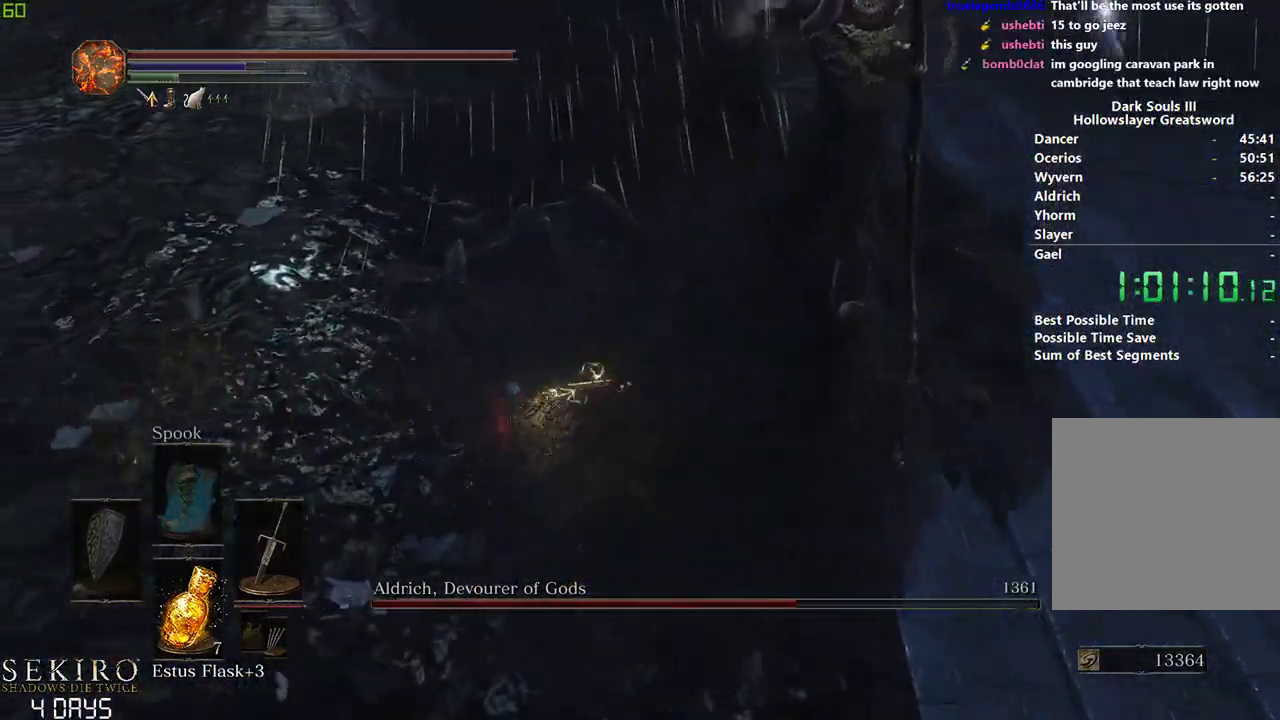
{"buttons": [], "left_stick": "left", "right_stick": "center", "events": [[417, "R1", "down"], [500, "R1", "up"]]}
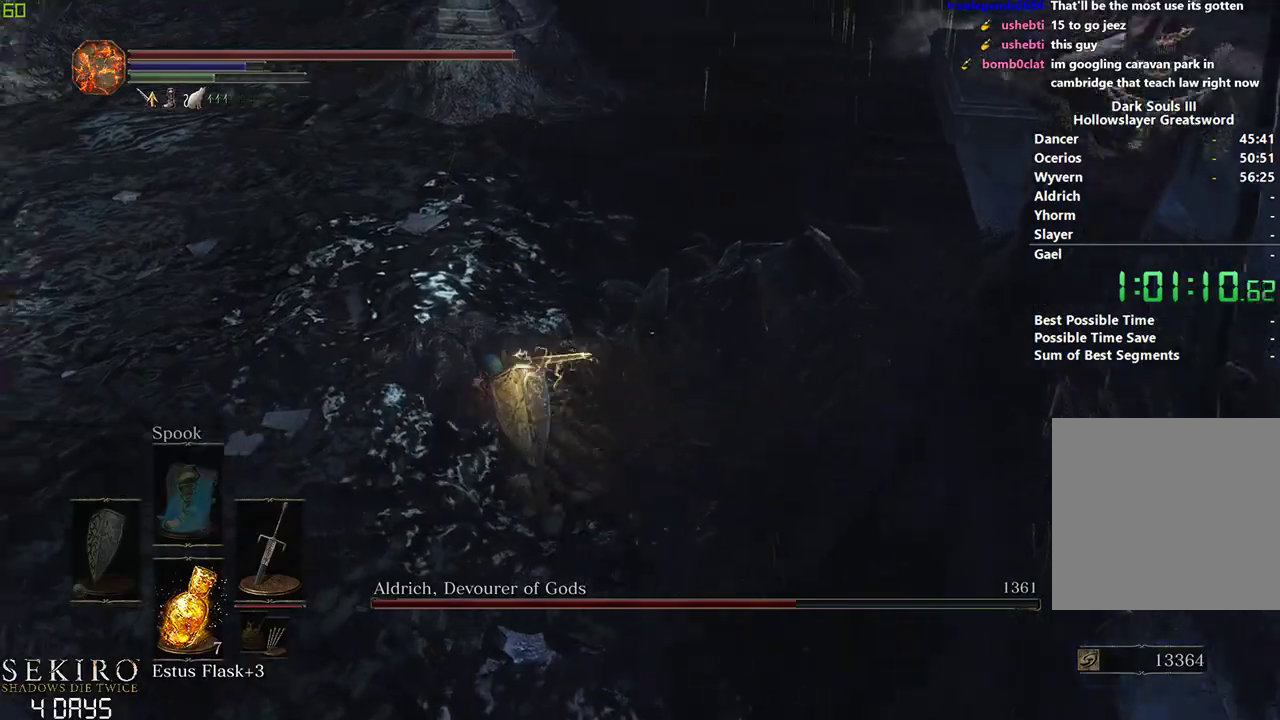
{"buttons": [], "left_stick": "center", "right_stick": "down-right", "events": [[67, "R1", "down"], [150, "R1", "up"], [150, "left_stick", "center"], [167, "right_stick", "down-right"]]}
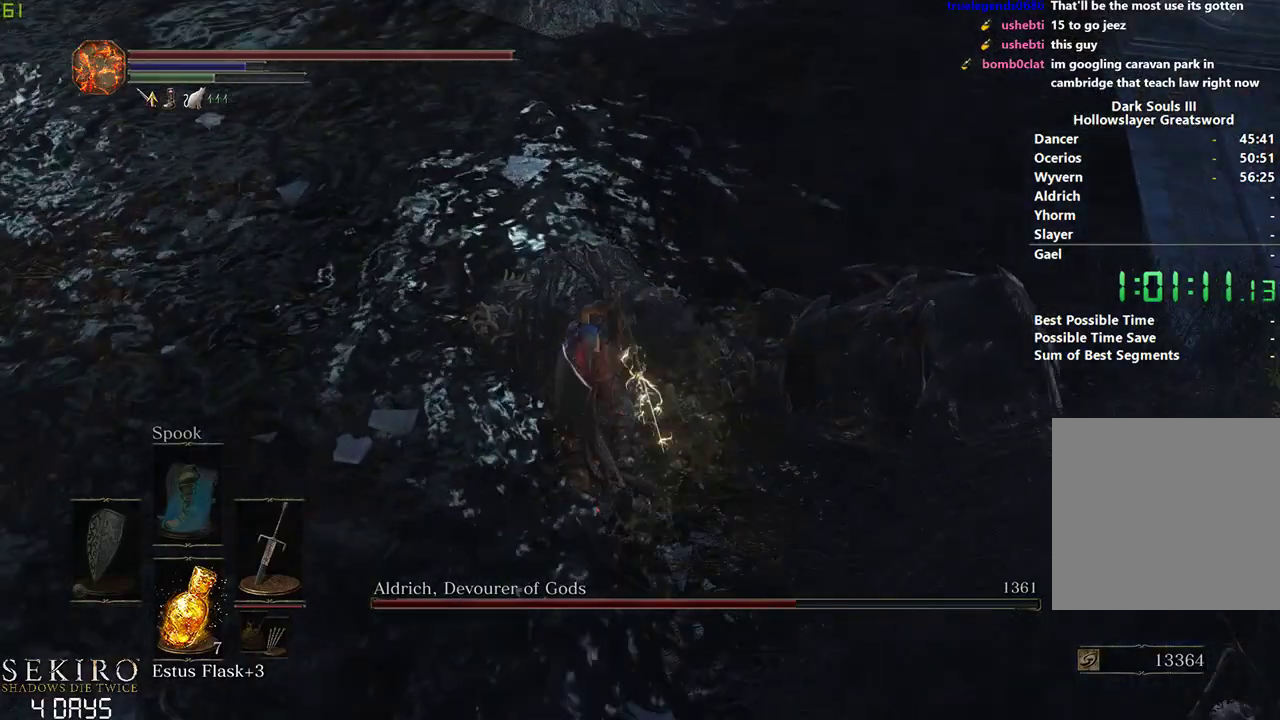
{"buttons": ["R1"], "left_stick": "center", "right_stick": "center", "events": [[183, "R1", "down"], [233, "R1", "up"], [300, "R1", "down"], [300, "right_stick", "center"], [400, "R1", "up"], [450, "R1", "down"]]}
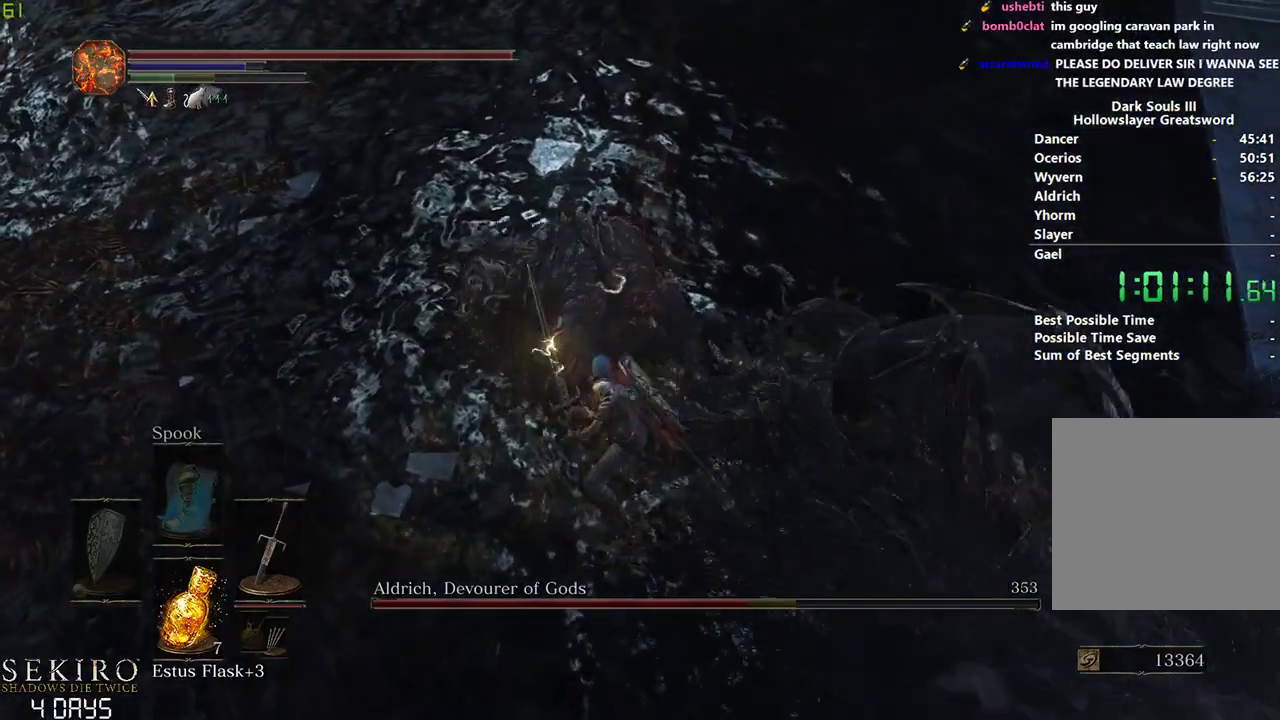
{"buttons": [], "left_stick": "center", "right_stick": "right", "events": [[83, "R1", "up"], [367, "right_stick", "right"]]}
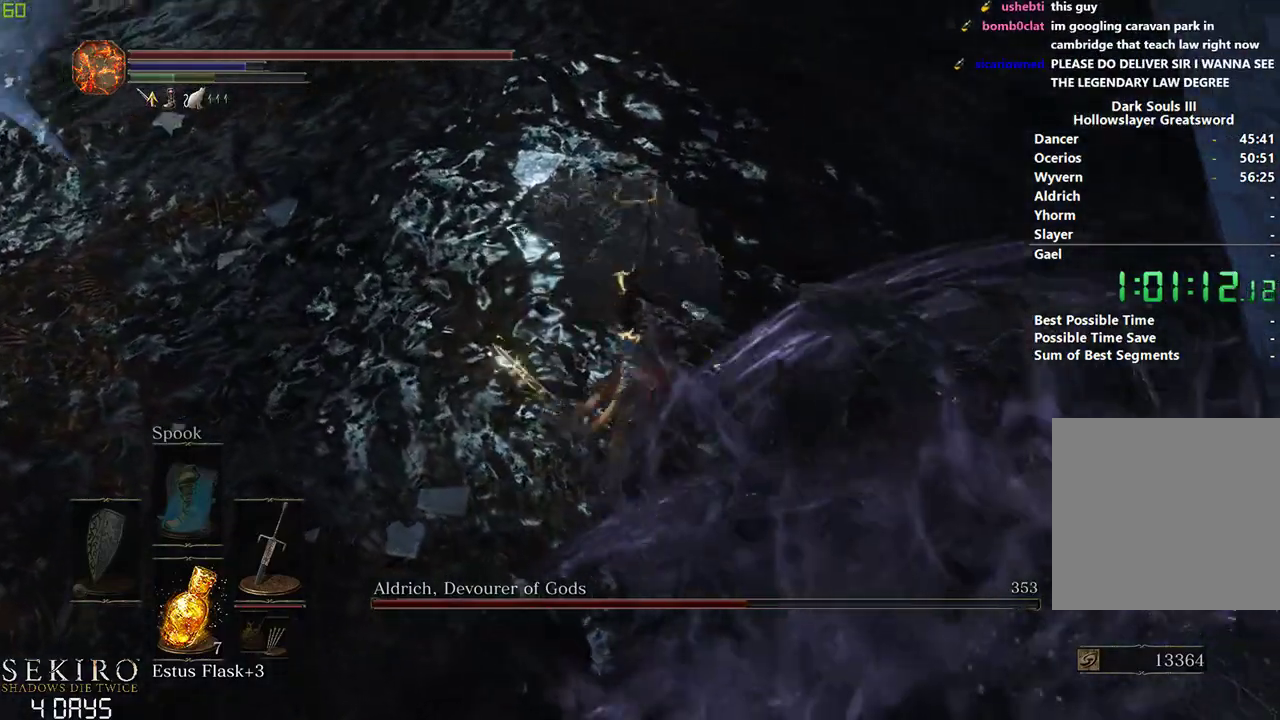
{"buttons": [], "left_stick": "center", "right_stick": "center", "events": [[50, "right_stick", "center"], [333, "left_stick", "right"], [450, "left_stick", "center"]]}
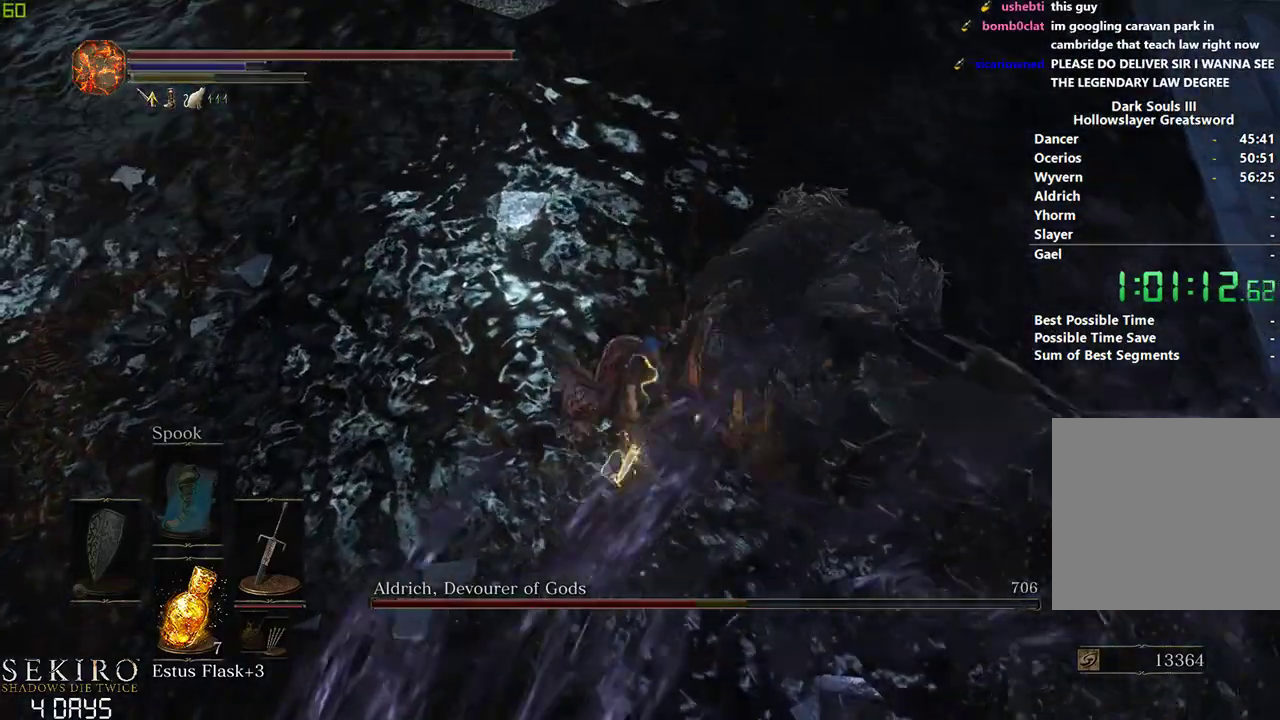
{"buttons": [], "left_stick": "center", "right_stick": "left", "events": [[67, "left_stick", "left"], [200, "left_stick", "down"], [217, "right_stick", "left"], [367, "left_stick", "left"], [433, "left_stick", "center"]]}
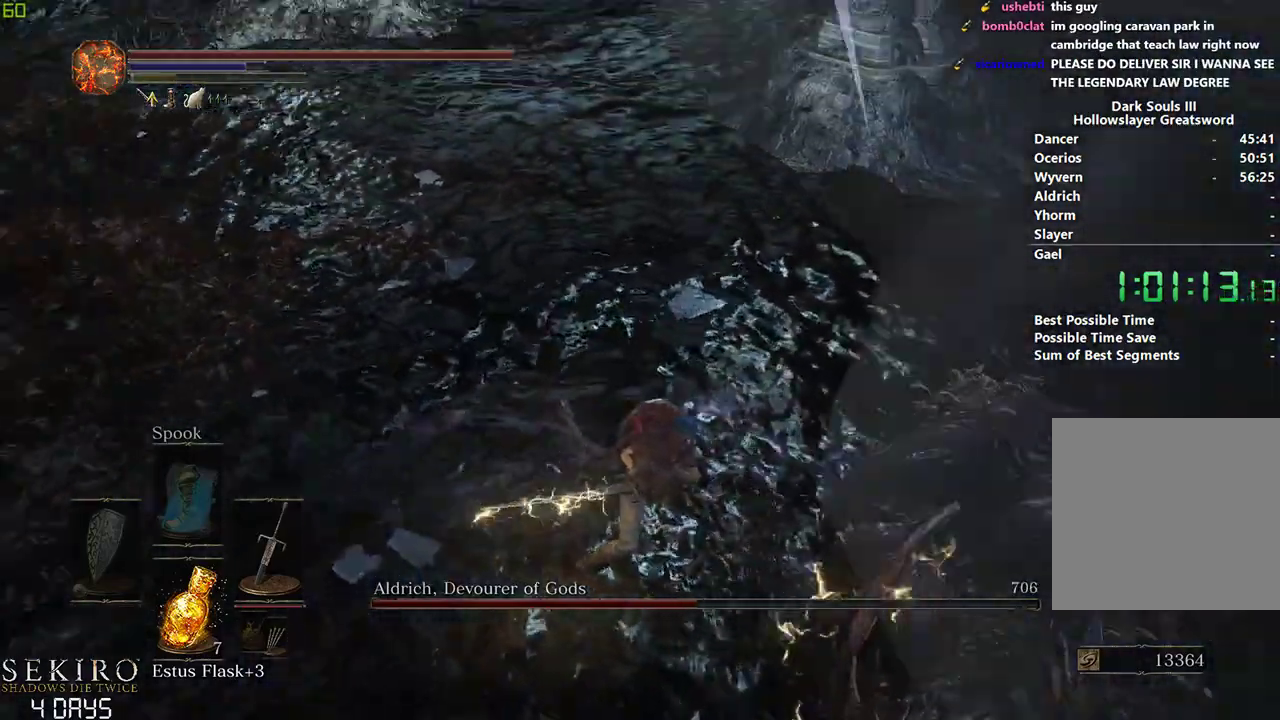
{"buttons": [], "left_stick": "center", "right_stick": "center", "events": [[383, "right_stick", "center"]]}
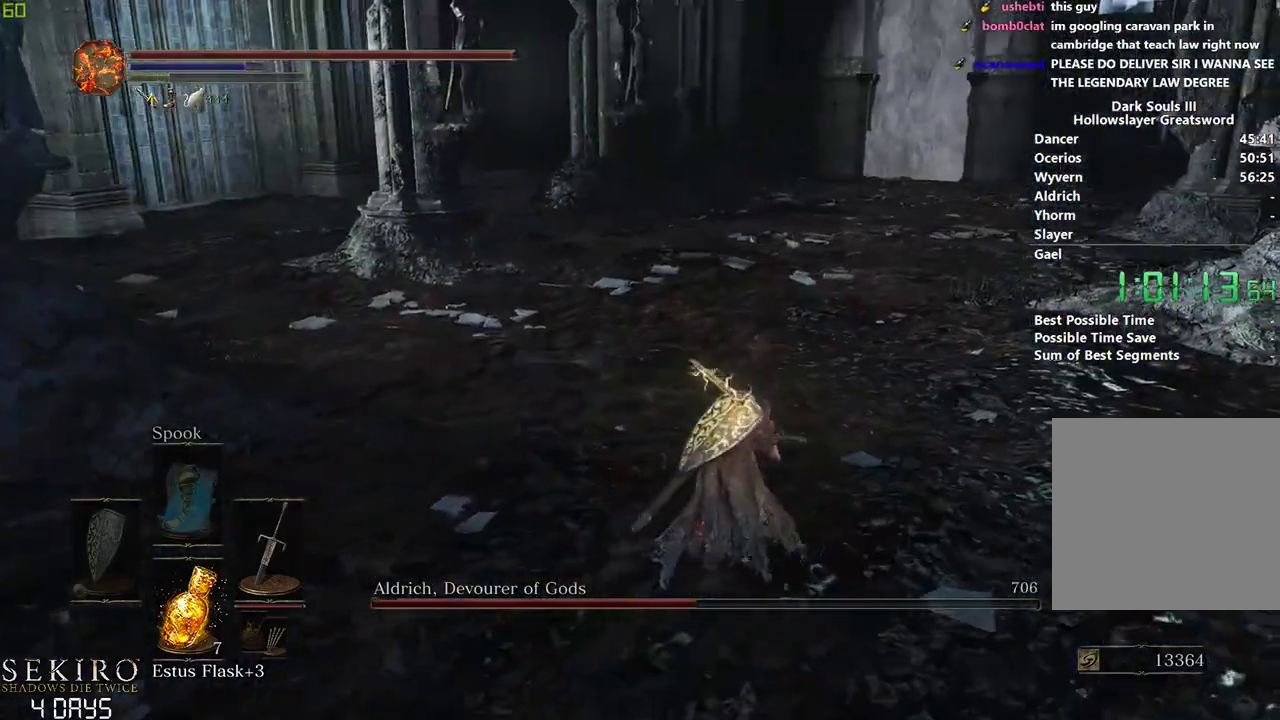
{"buttons": [], "left_stick": "center", "right_stick": "center", "events": []}
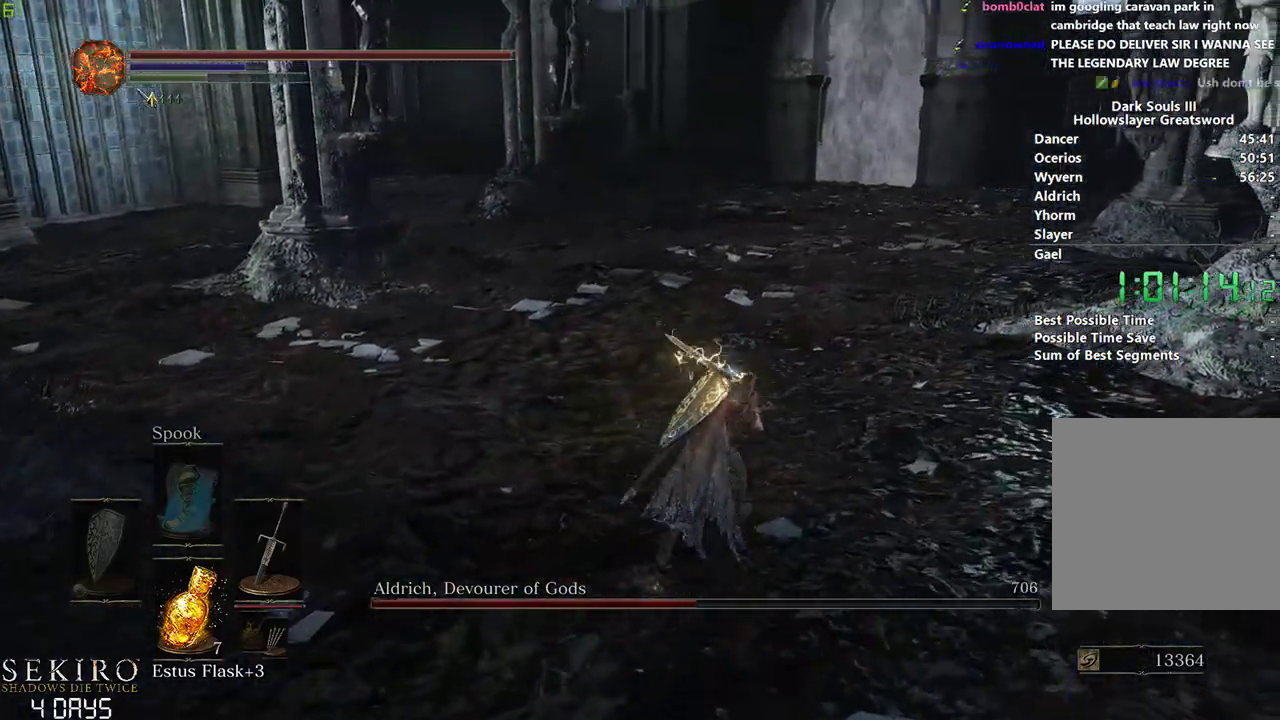
{"buttons": [], "left_stick": "center", "right_stick": "center", "events": []}
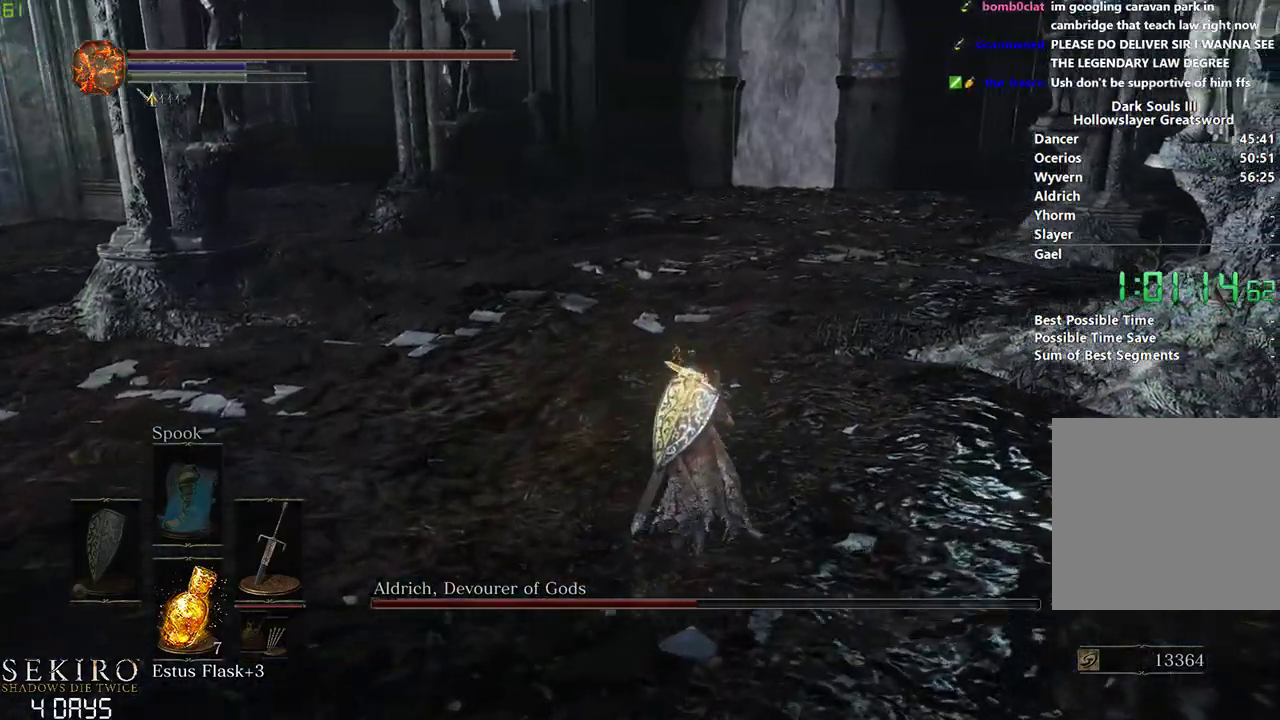
{"buttons": [], "left_stick": "center", "right_stick": "center", "events": []}
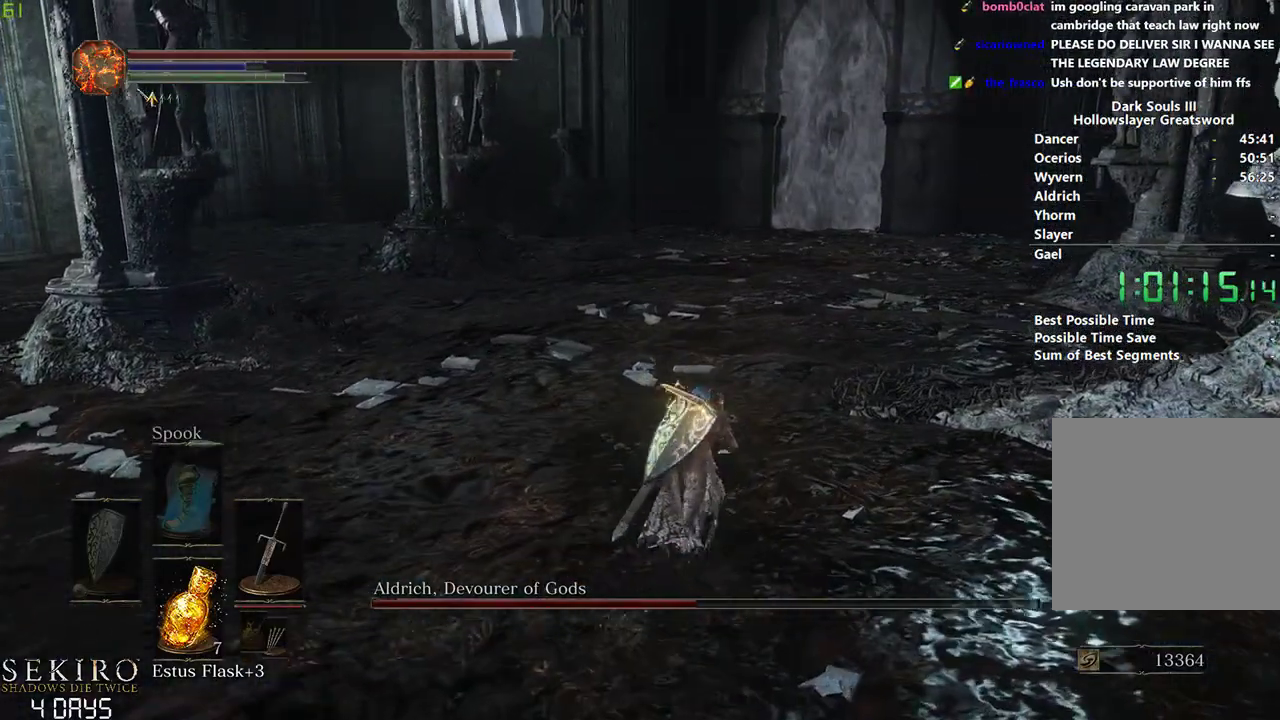
{"buttons": ["B"], "left_stick": "center", "right_stick": "left", "events": [[250, "right_stick", "left"], [283, "B", "down"]]}
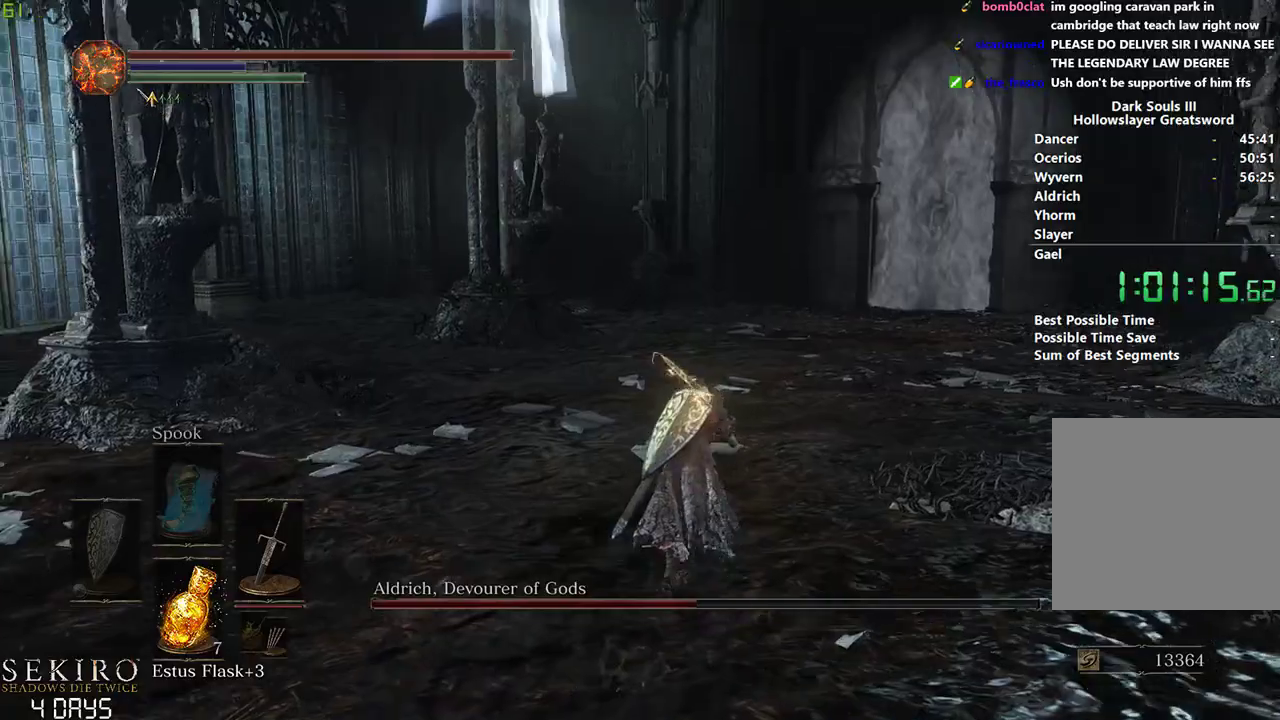
{"buttons": ["B"], "left_stick": "center", "right_stick": "center", "events": [[467, "right_stick", "center"]]}
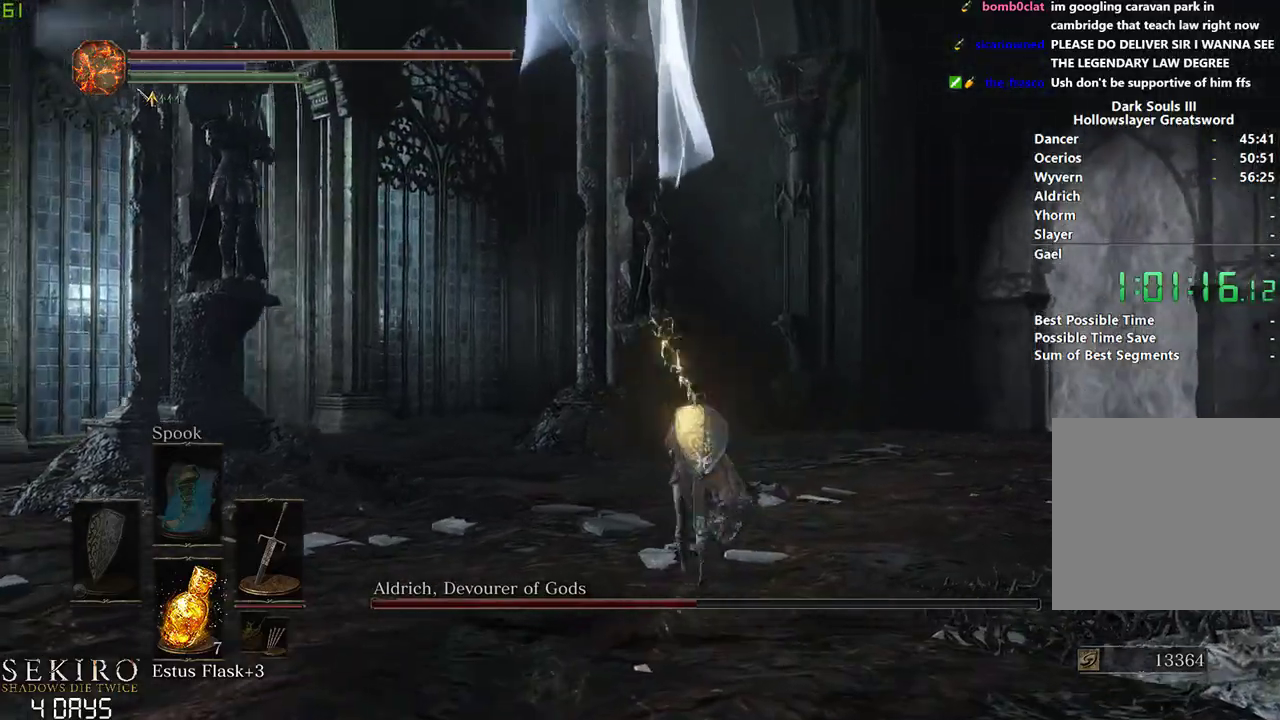
{"buttons": ["B"], "left_stick": "down-left", "right_stick": "center", "events": [[83, "left_stick", "left"], [367, "left_stick", "down-left"]]}
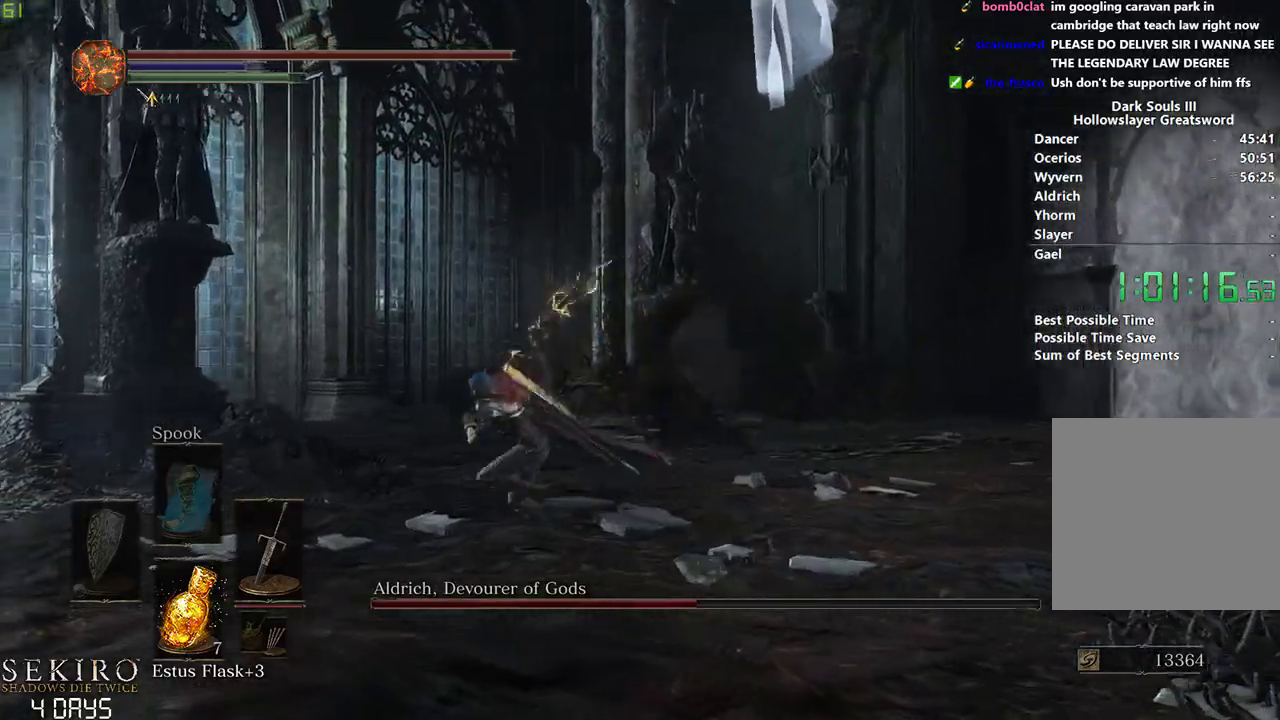
{"buttons": ["B"], "left_stick": "center", "right_stick": "center", "events": [[117, "left_stick", "center"]]}
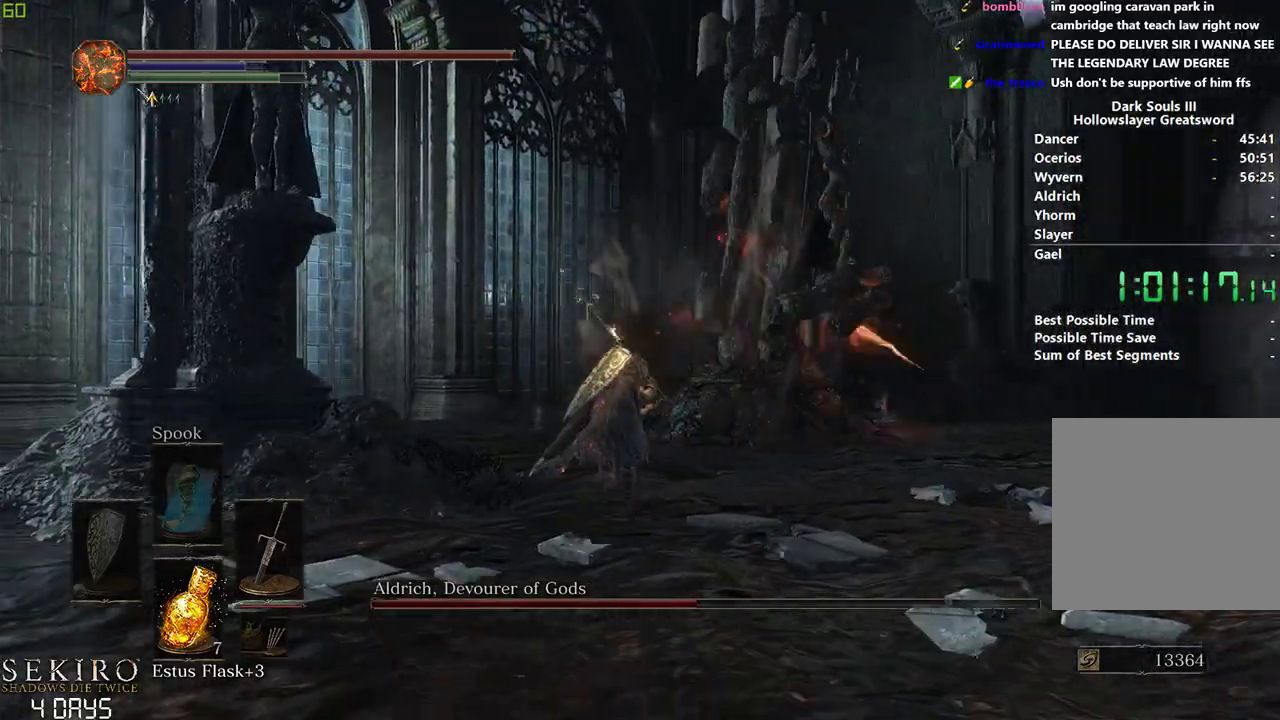
{"buttons": ["B"], "left_stick": "center", "right_stick": "center", "events": []}
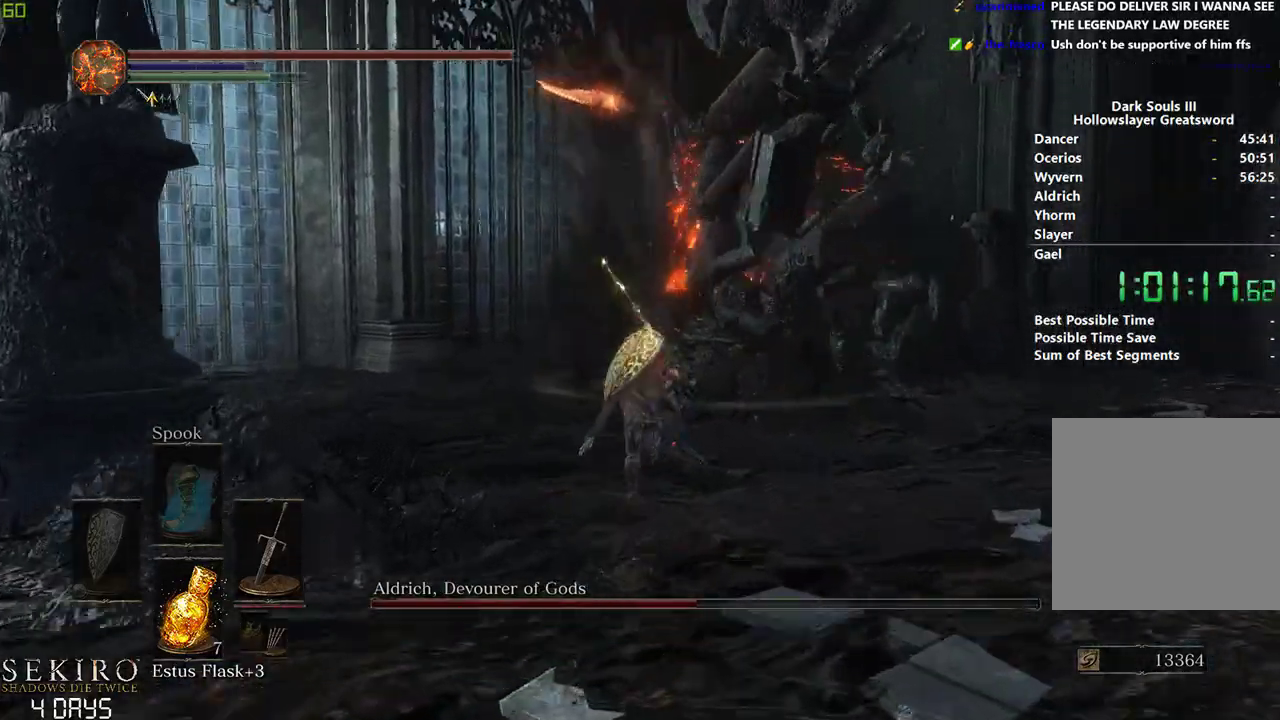
{"buttons": ["B"], "left_stick": "center", "right_stick": "center", "events": [[100, "B", "up"], [200, "B", "down"]]}
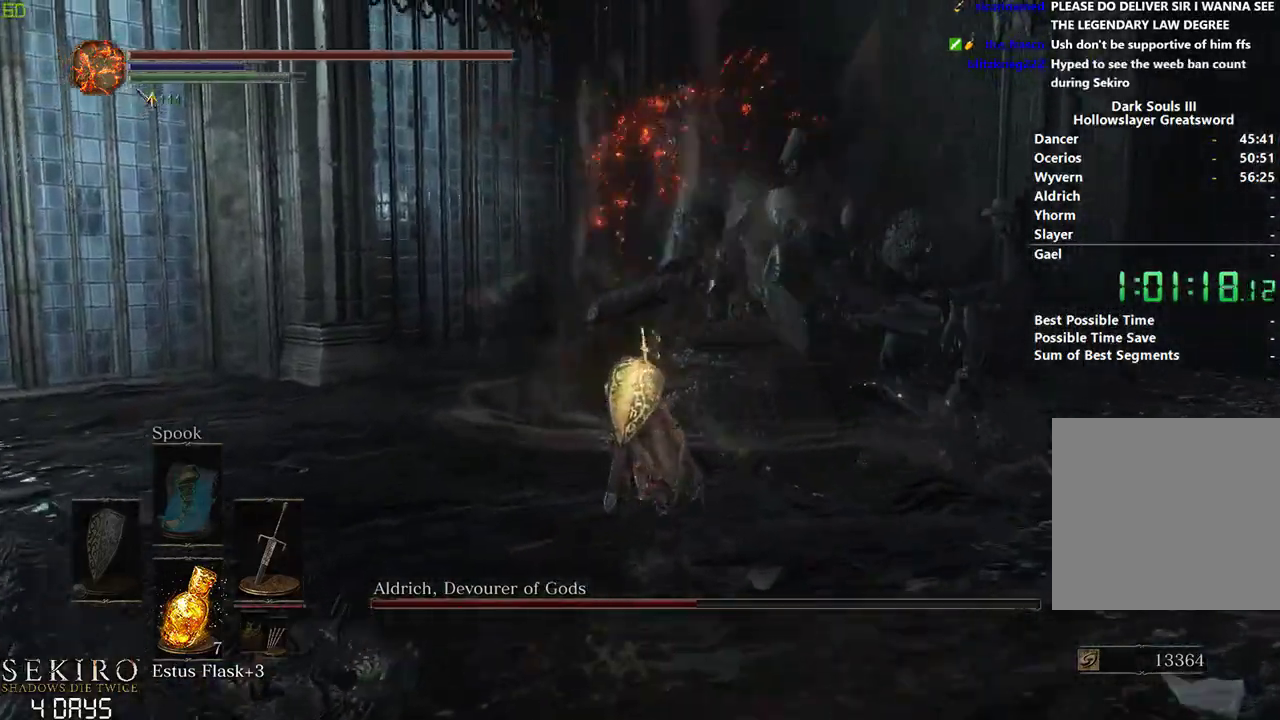
{"buttons": ["B"], "left_stick": "center", "right_stick": "center", "events": []}
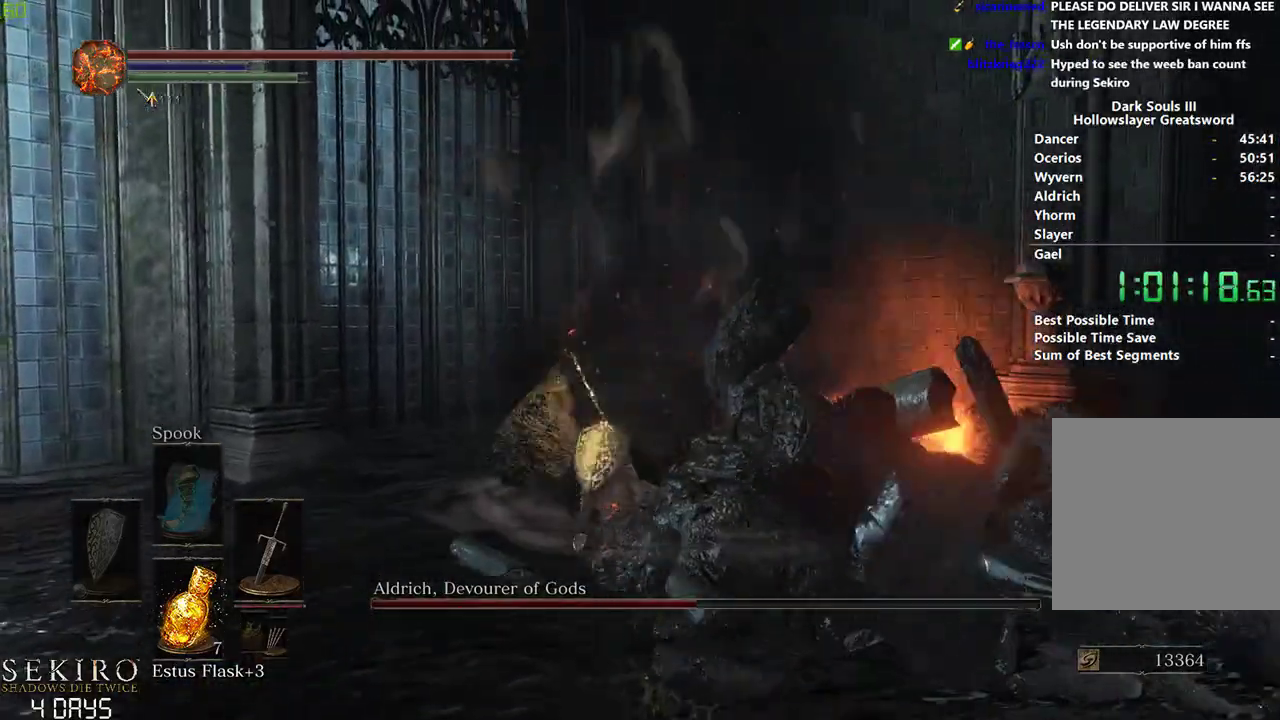
{"buttons": [], "left_stick": "center", "right_stick": "center", "events": [[150, "B", "up"], [317, "R1", "down"], [467, "R1", "up"]]}
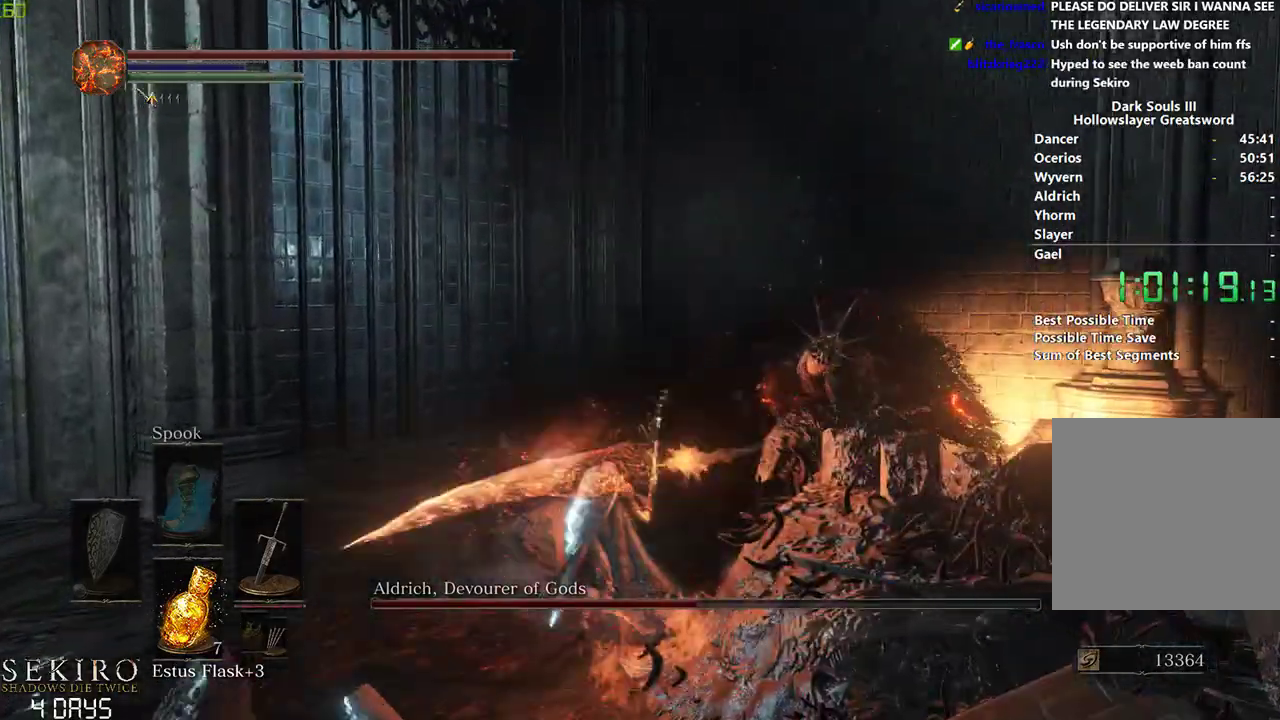
{"buttons": [], "left_stick": "center", "right_stick": "center"}
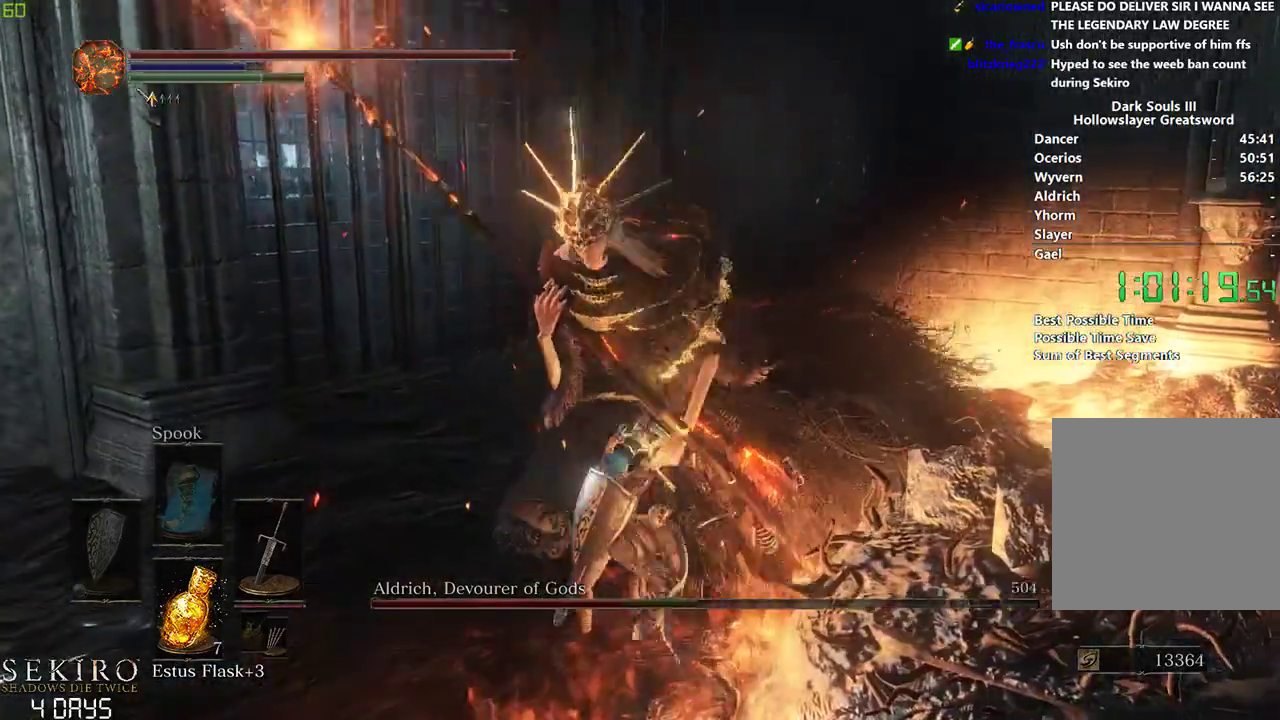
{"buttons": [], "left_stick": "center", "right_stick": "center", "events": [[183, "left_stick", "down"], [383, "left_stick", "center"]]}
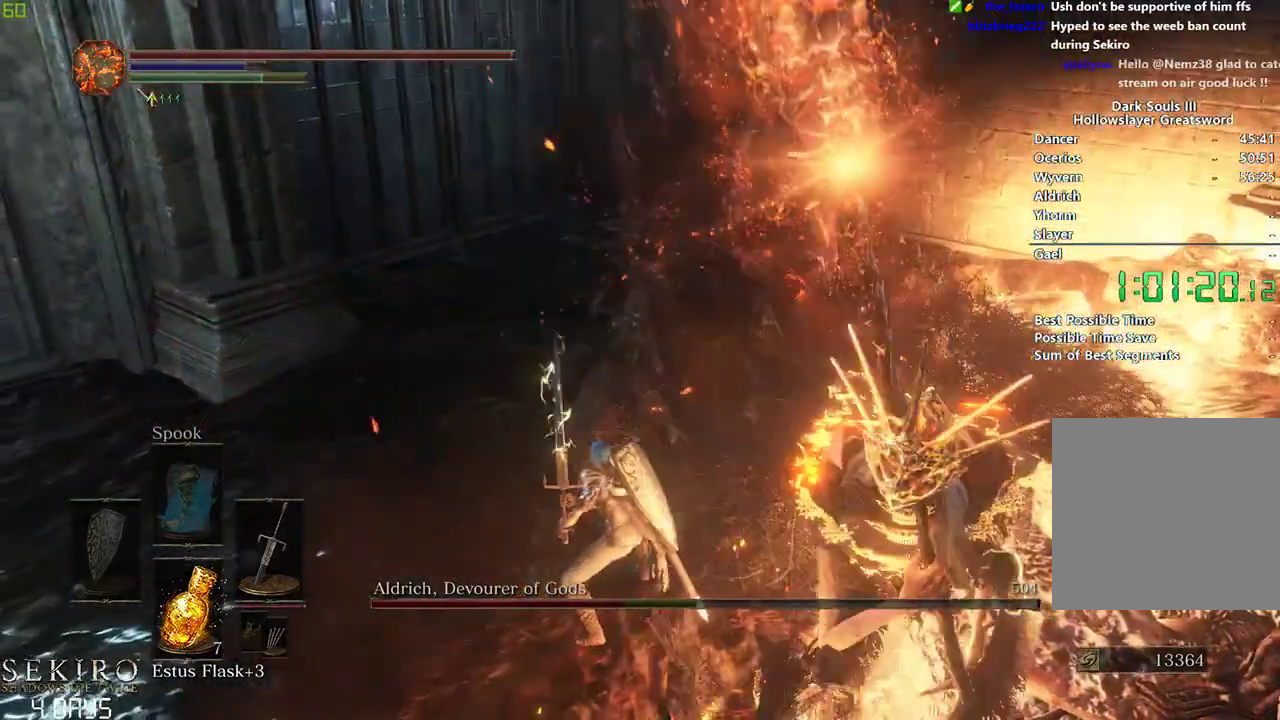
{"buttons": ["R1"], "left_stick": "center", "right_stick": "right", "events": [[417, "R1", "down"], [433, "right_stick", "right"]]}
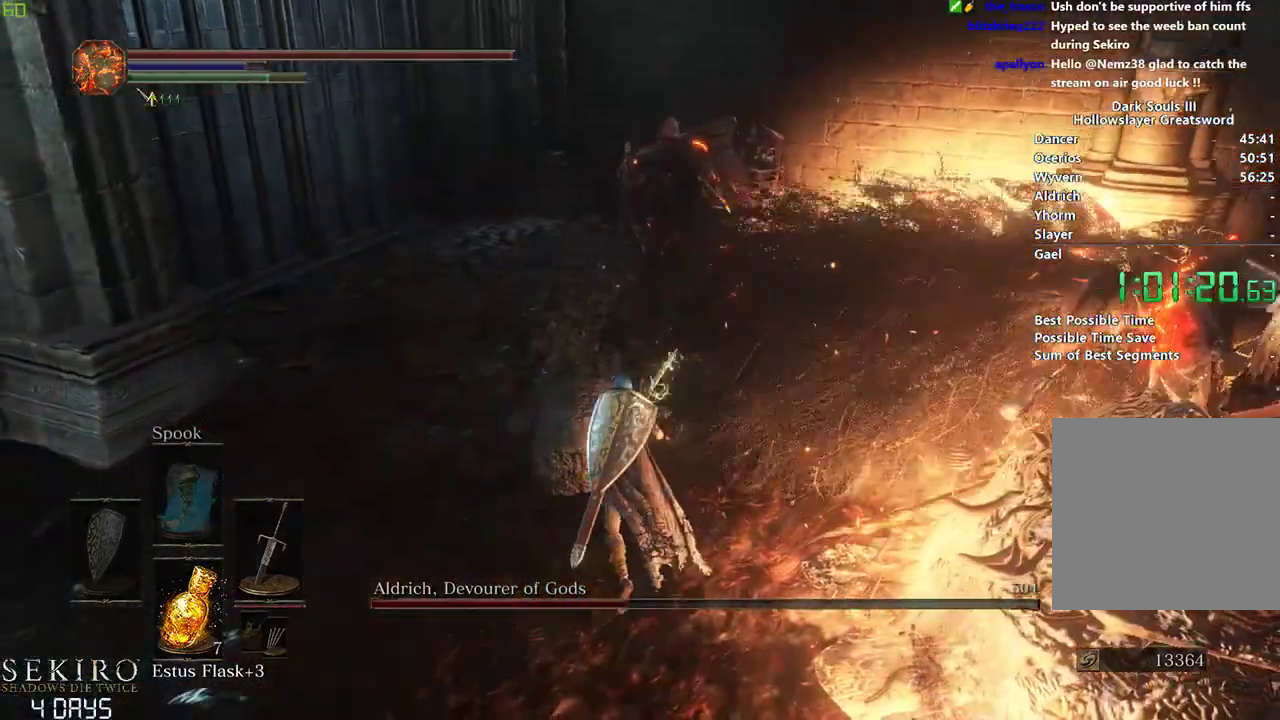
{"buttons": [], "left_stick": "center", "right_stick": "right", "events": [[50, "R1", "up"], [67, "R1", "down"], [133, "R1", "up"]]}
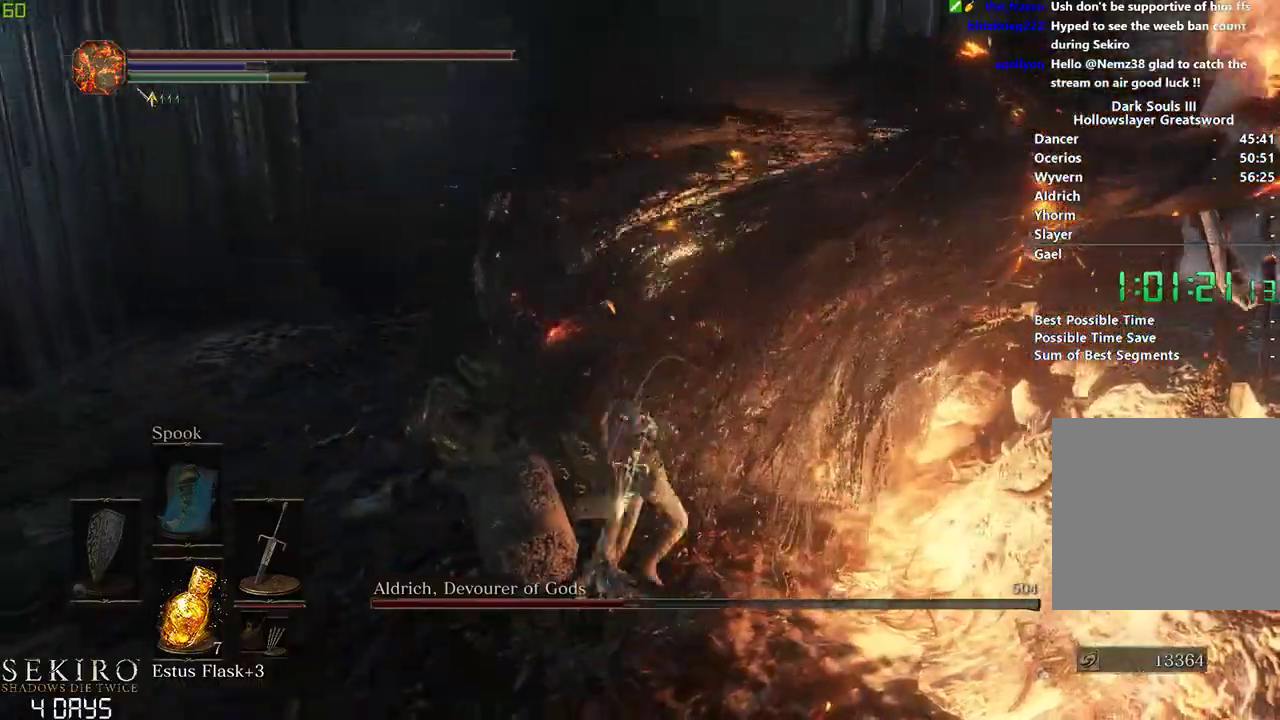
{"buttons": [], "left_stick": "center", "right_stick": "right", "events": []}
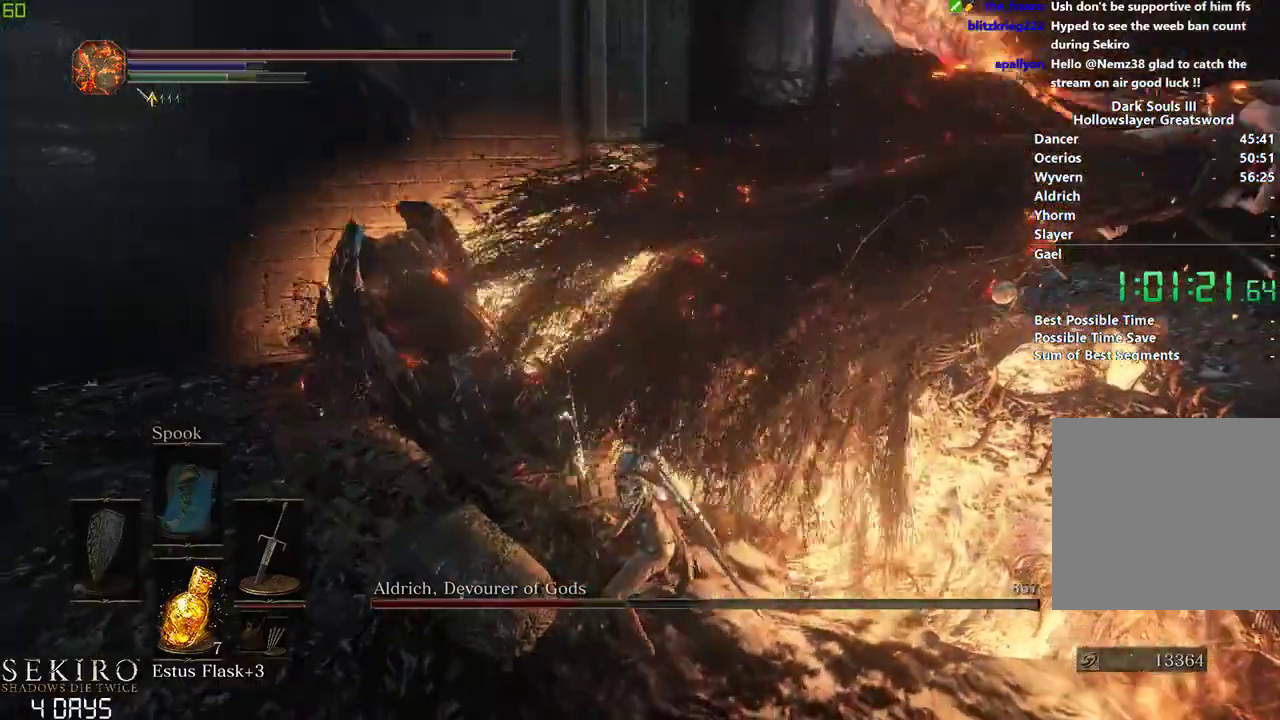
{"buttons": [], "left_stick": "down-left", "right_stick": "right", "events": [[100, "left_stick", "down-left"]]}